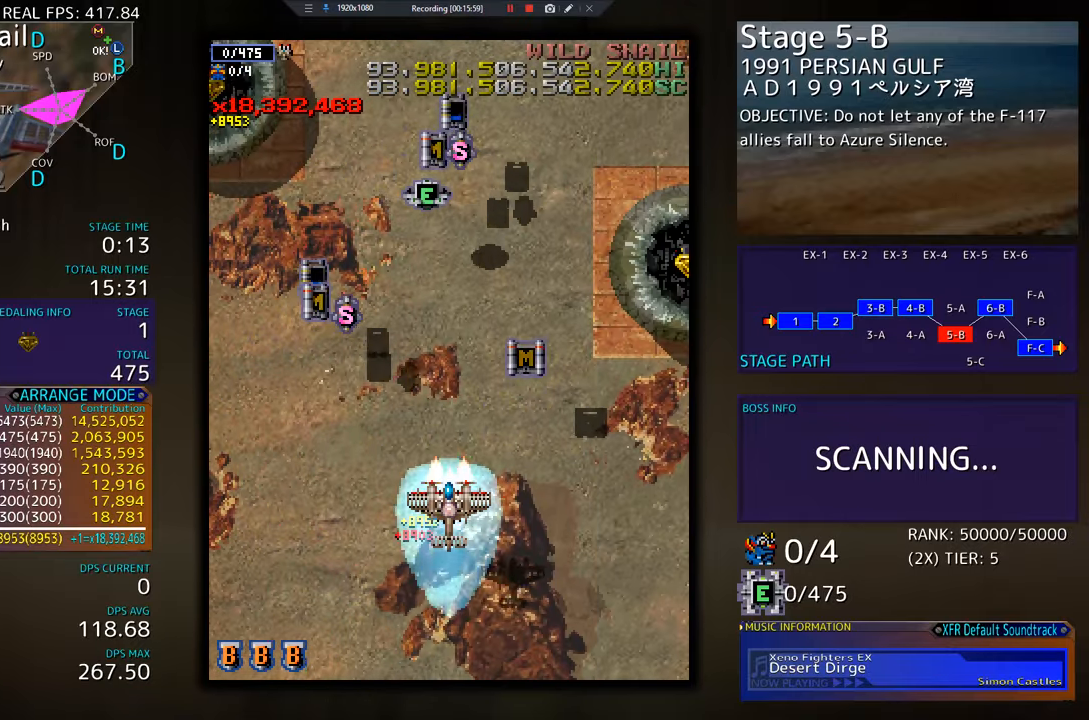
Gameplay with a controller; each line is a JSON object with the inputs held at the frame after it. "events" lists button and stick changes between this image and that frame as [ms after this image, input, new state], when the widget could be followed in between. Not read: L3 R3 other_buttons.
{"buttons": ["DPAD_UP"], "events": [[17, "DPAD_RIGHT", "down"], [284, "DPAD_RIGHT", "up"], [400, "DPAD_LEFT", "down"], [467, "DPAD_LEFT", "up"]]}
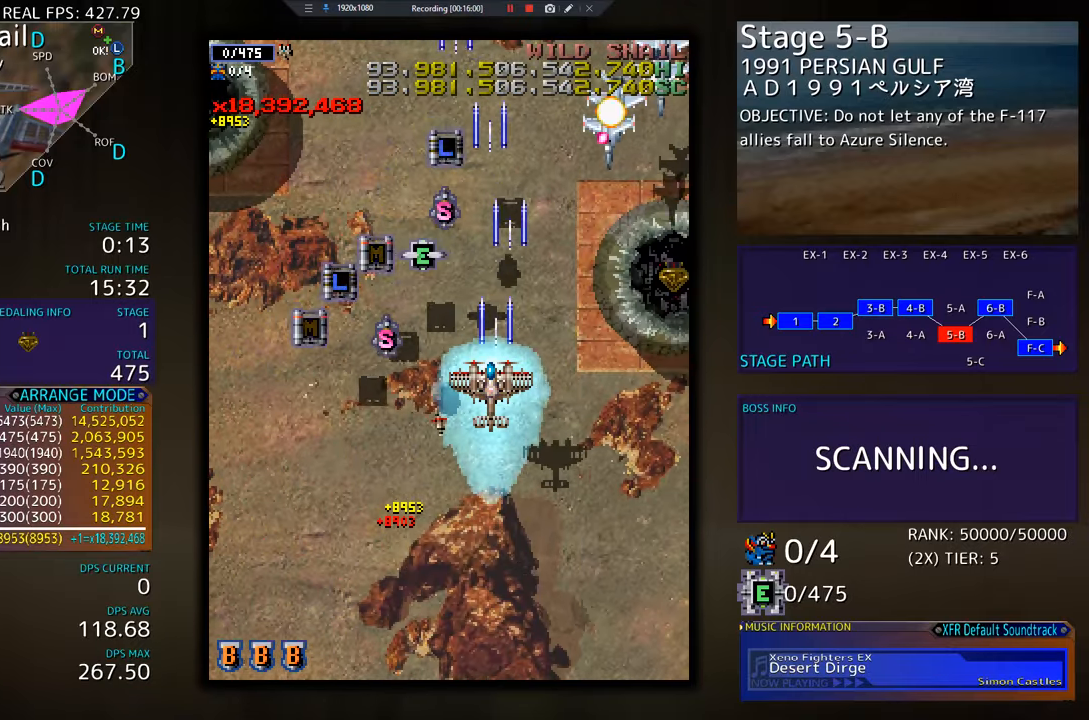
{"buttons": ["DPAD_DOWN"], "events": [[84, "DPAD_LEFT", "down"], [384, "DPAD_UP", "up"], [401, "DPAD_DOWN", "down"], [451, "DPAD_LEFT", "up"]]}
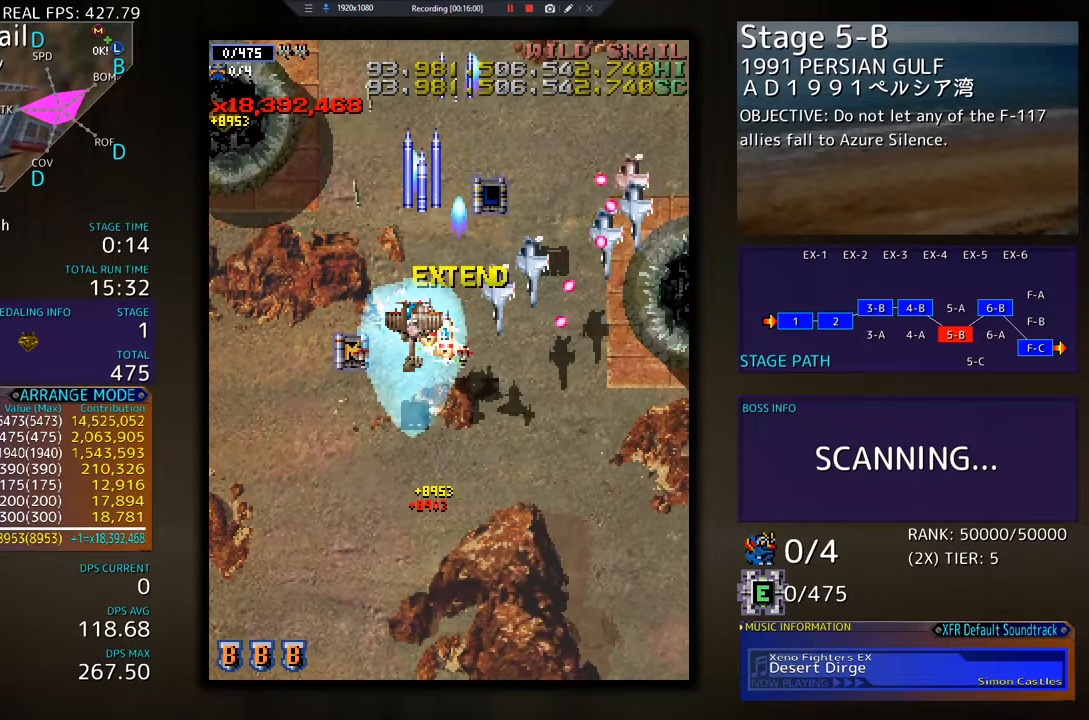
{"buttons": ["DPAD_RIGHT"], "events": [[17, "DPAD_RIGHT", "down"], [133, "DPAD_RIGHT", "up"], [217, "DPAD_RIGHT", "down"], [500, "DPAD_DOWN", "up"]]}
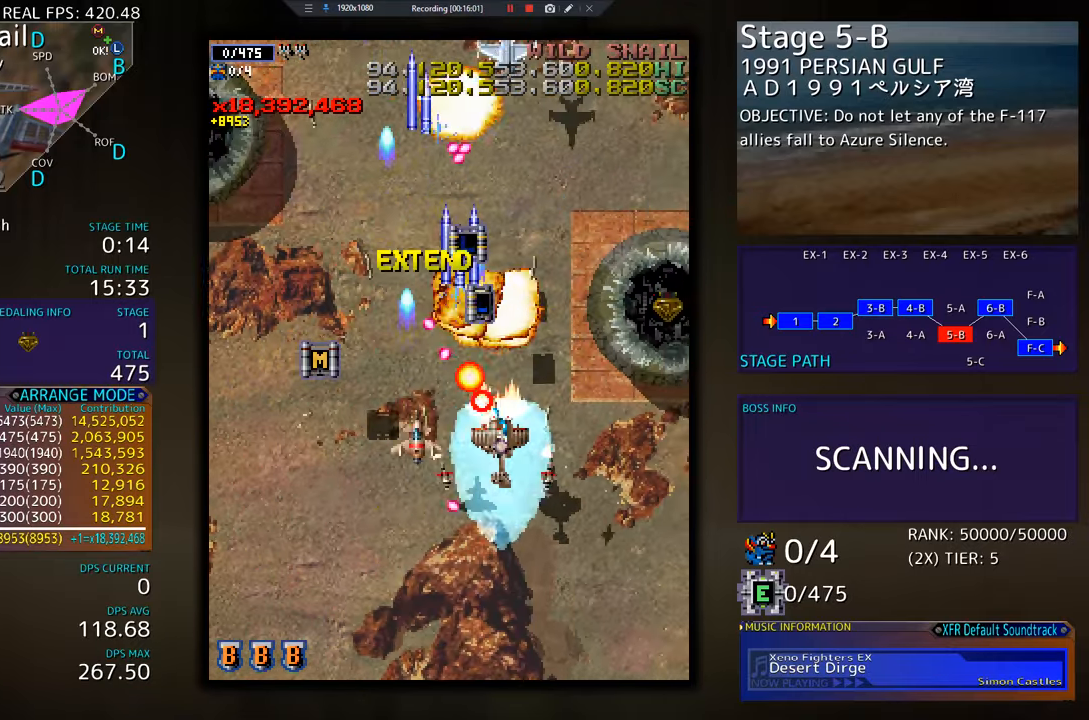
{"buttons": ["DPAD_DOWN", "DPAD_RIGHT"], "events": [[50, "DPAD_UP", "down"], [217, "DPAD_RIGHT", "up"], [284, "DPAD_LEFT", "down"], [384, "DPAD_LEFT", "up"], [418, "DPAD_RIGHT", "down"], [435, "DPAD_UP", "up"], [485, "DPAD_DOWN", "down"]]}
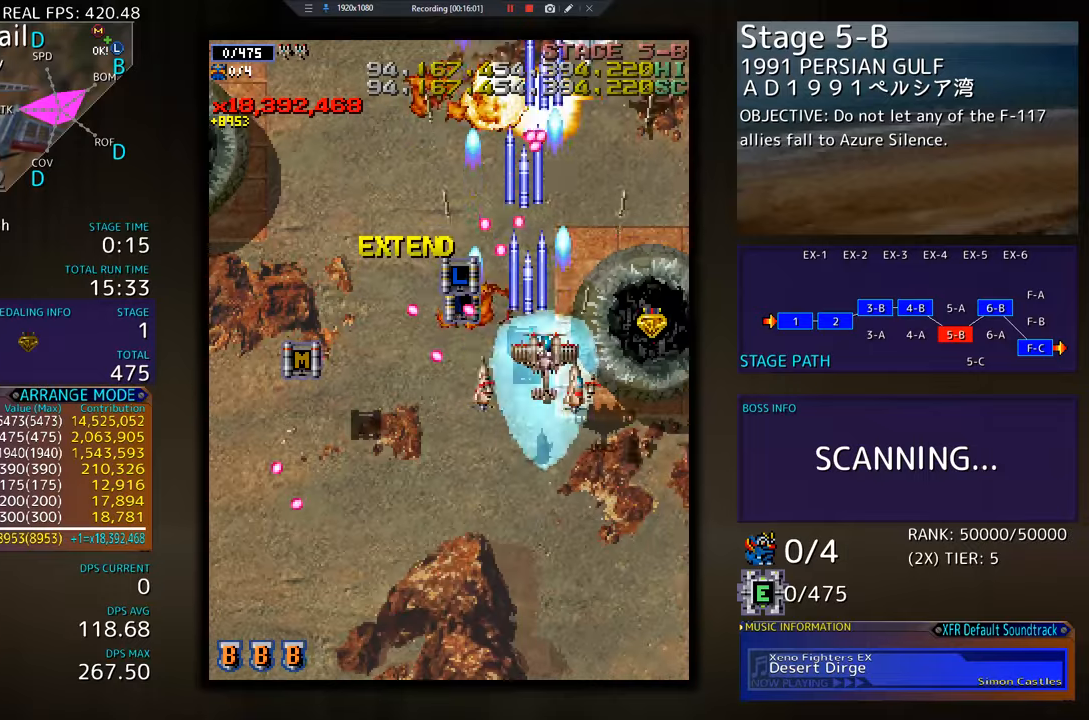
{"buttons": ["DPAD_LEFT"], "events": [[150, "DPAD_DOWN", "up"], [251, "DPAD_UP", "down"], [367, "DPAD_UP", "up"], [401, "DPAD_DOWN", "down"], [451, "DPAD_RIGHT", "up"], [484, "DPAD_LEFT", "down"], [501, "DPAD_DOWN", "up"]]}
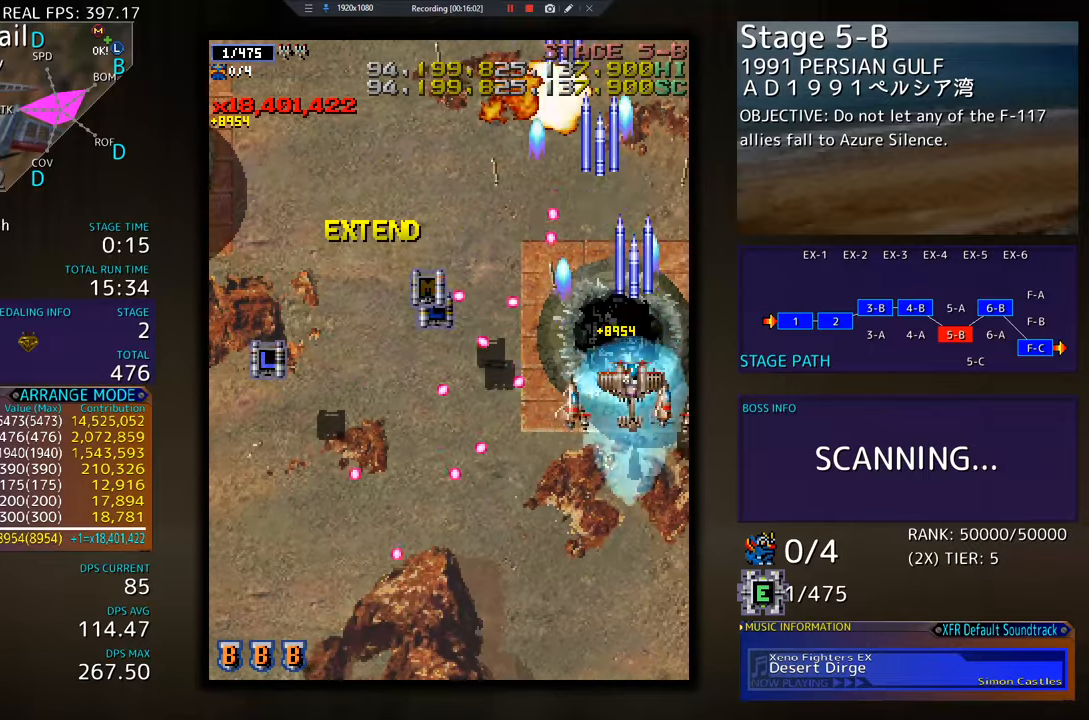
{"buttons": ["DPAD_DOWN"], "events": [[16, "DPAD_UP", "down"], [383, "DPAD_UP", "up"], [400, "DPAD_DOWN", "down"], [417, "DPAD_LEFT", "up"]]}
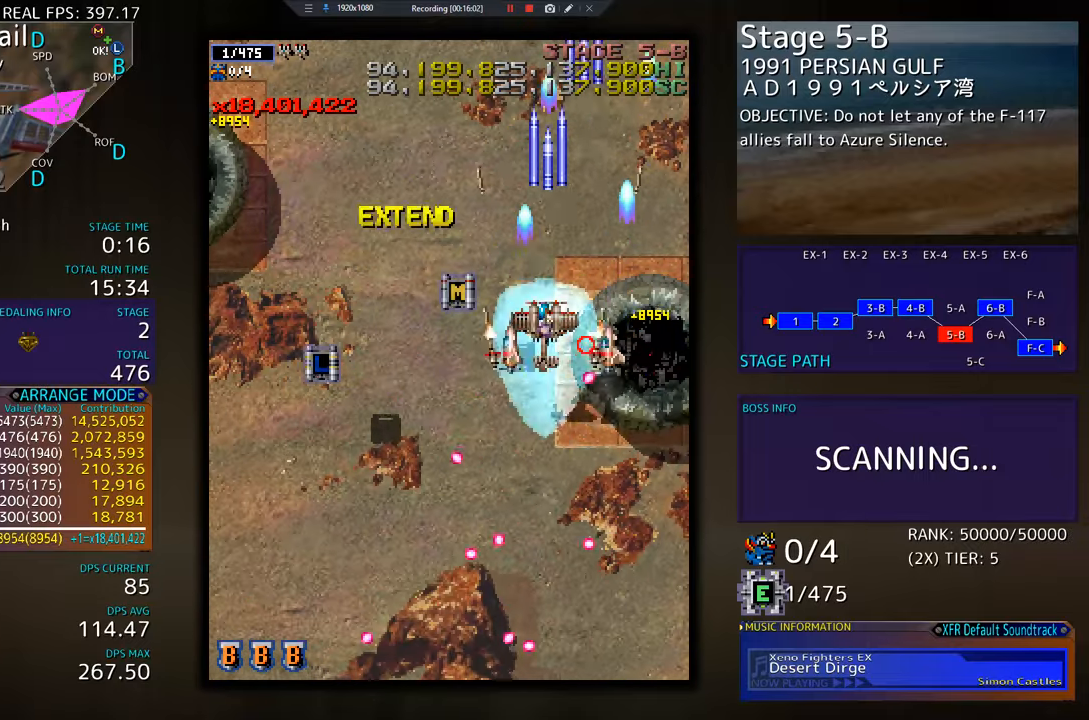
{"buttons": ["DPAD_LEFT"], "events": [[34, "DPAD_RIGHT", "down"], [150, "DPAD_RIGHT", "up"], [184, "DPAD_LEFT", "down"], [501, "DPAD_DOWN", "up"]]}
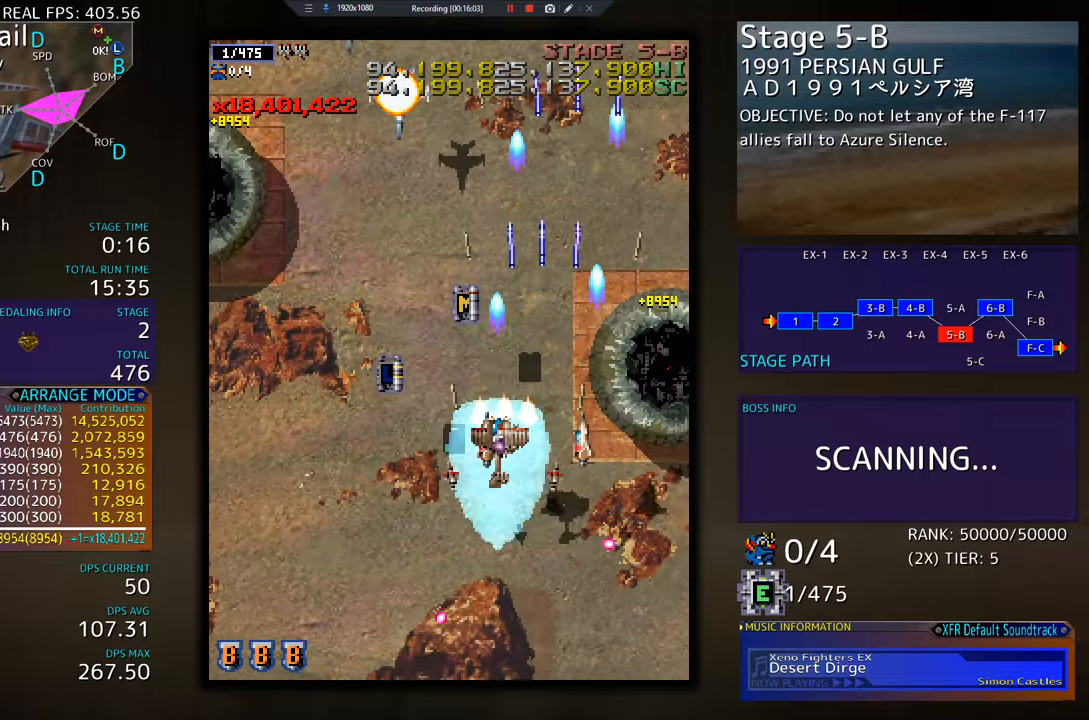
{"buttons": ["DPAD_DOWN"], "events": [[100, "DPAD_UP", "down"], [183, "DPAD_UP", "up"], [200, "DPAD_DOWN", "down"], [300, "DPAD_LEFT", "up"]]}
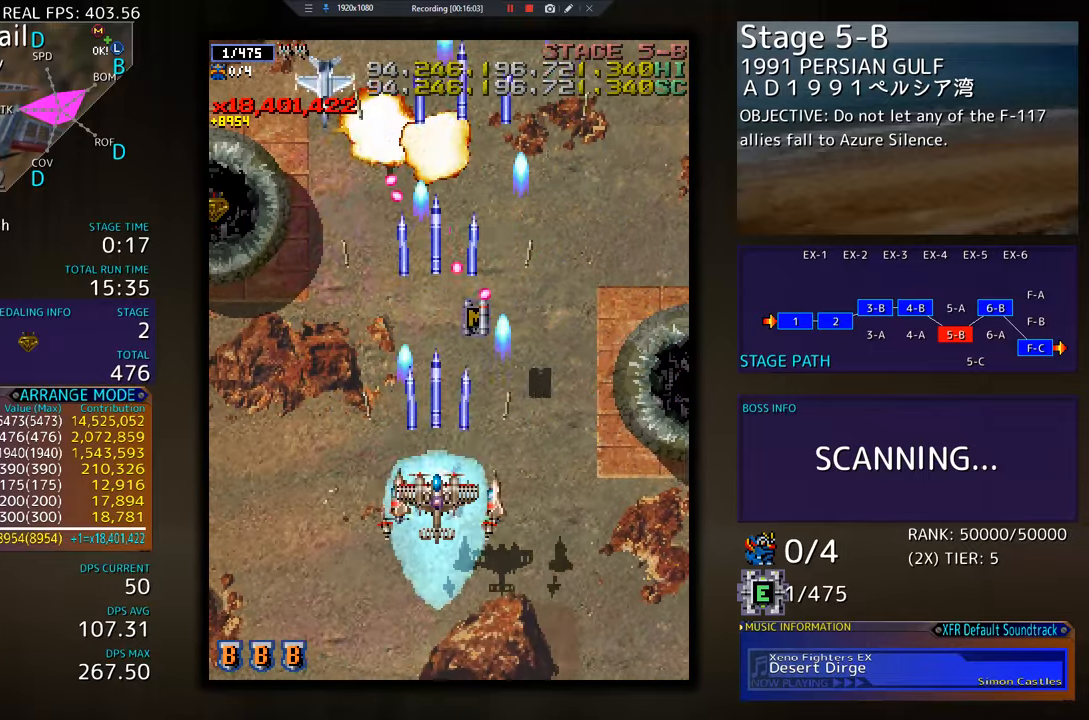
{"buttons": ["DPAD_LEFT"], "events": [[50, "DPAD_LEFT", "down"], [117, "DPAD_DOWN", "up"]]}
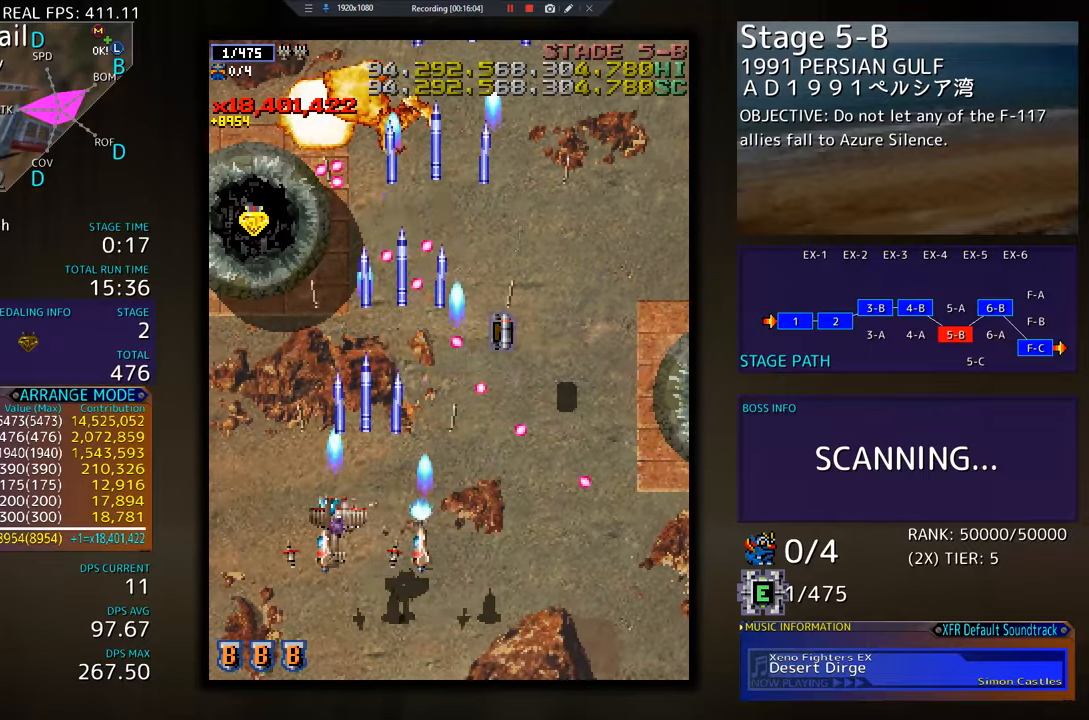
{"buttons": ["DPAD_UP", "DPAD_LEFT"], "events": [[133, "DPAD_LEFT", "up"], [183, "DPAD_LEFT", "down"], [200, "DPAD_UP", "down"]]}
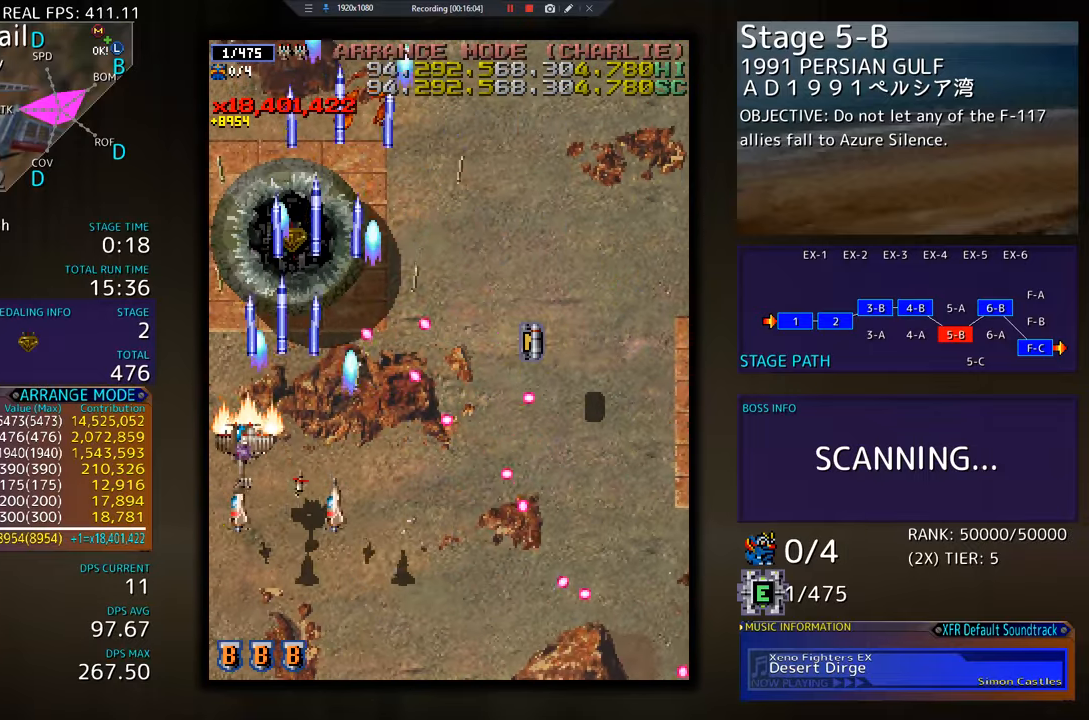
{"buttons": ["DPAD_RIGHT"], "events": [[34, "DPAD_LEFT", "up"], [117, "DPAD_RIGHT", "down"], [334, "DPAD_UP", "up"]]}
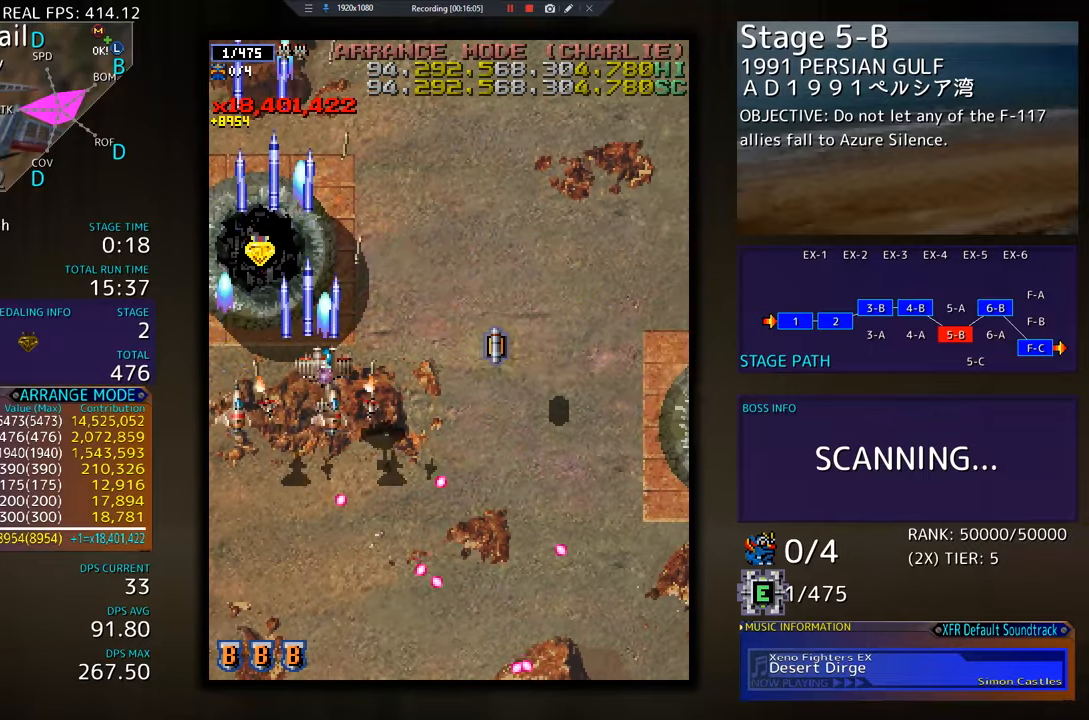
{"buttons": ["DPAD_DOWN", "DPAD_RIGHT"], "events": [[467, "DPAD_DOWN", "down"]]}
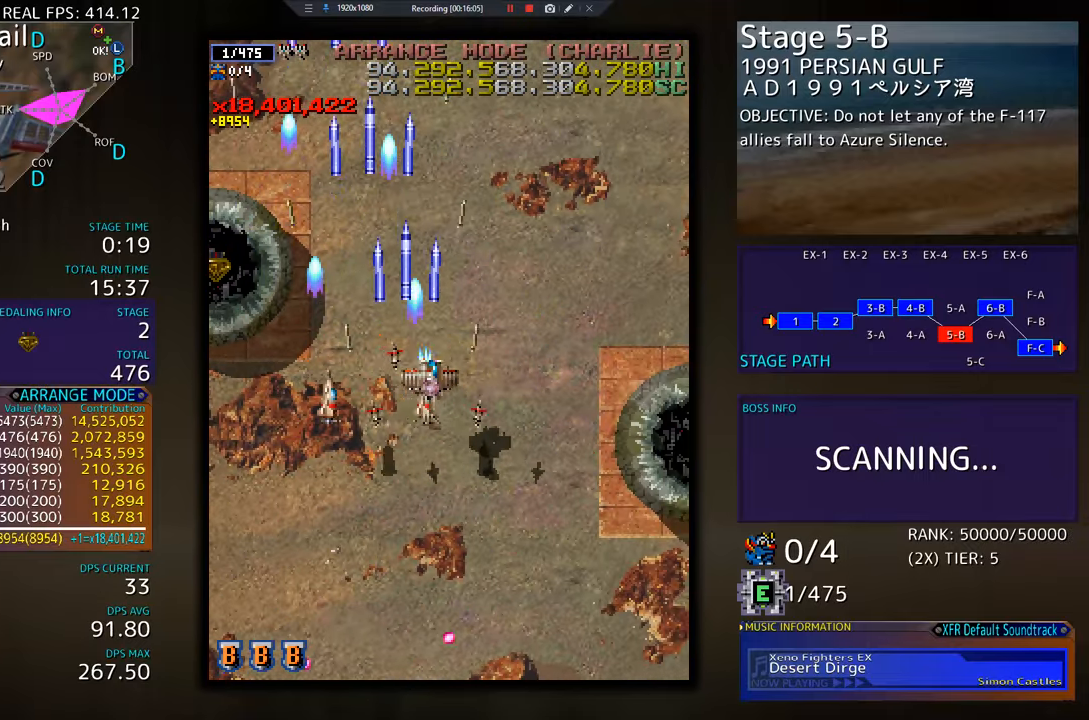
{"buttons": ["DPAD_DOWN"], "events": [[34, "DPAD_RIGHT", "up"], [67, "DPAD_RIGHT", "down"], [117, "DPAD_RIGHT", "up"], [150, "DPAD_LEFT", "down"], [234, "DPAD_LEFT", "up"], [284, "DPAD_RIGHT", "down"], [334, "DPAD_RIGHT", "up"]]}
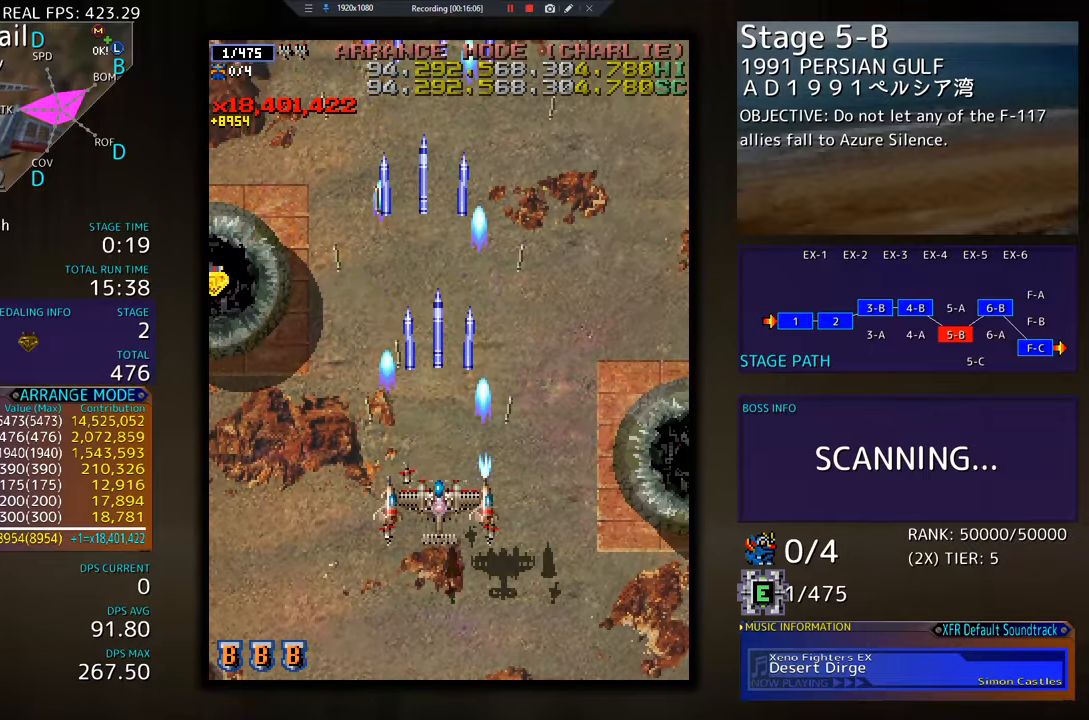
{"buttons": [], "events": [[33, "DPAD_DOWN", "up"], [50, "DPAD_DOWN", "down"], [50, "DPAD_LEFT", "down"], [66, "DPAD_DOWN", "up"], [133, "DPAD_DOWN", "down"], [150, "DPAD_LEFT", "up"], [267, "DPAD_DOWN", "up"]]}
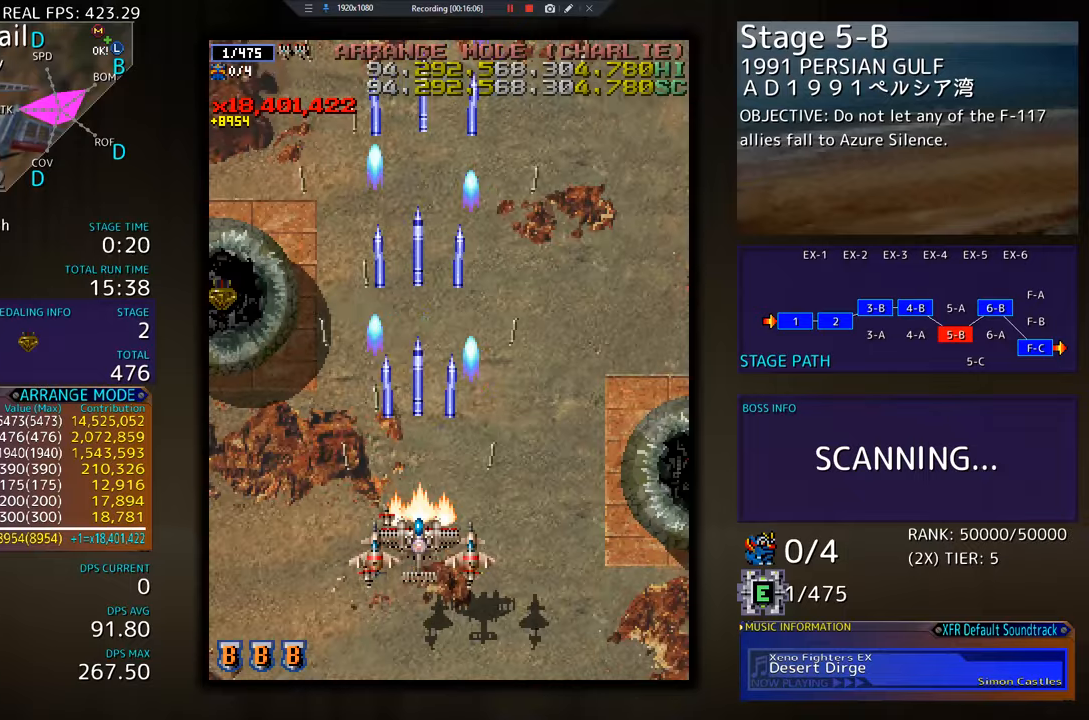
{"buttons": ["DPAD_UP", "DPAD_LEFT"], "events": [[83, "DPAD_UP", "down"], [100, "DPAD_LEFT", "down"]]}
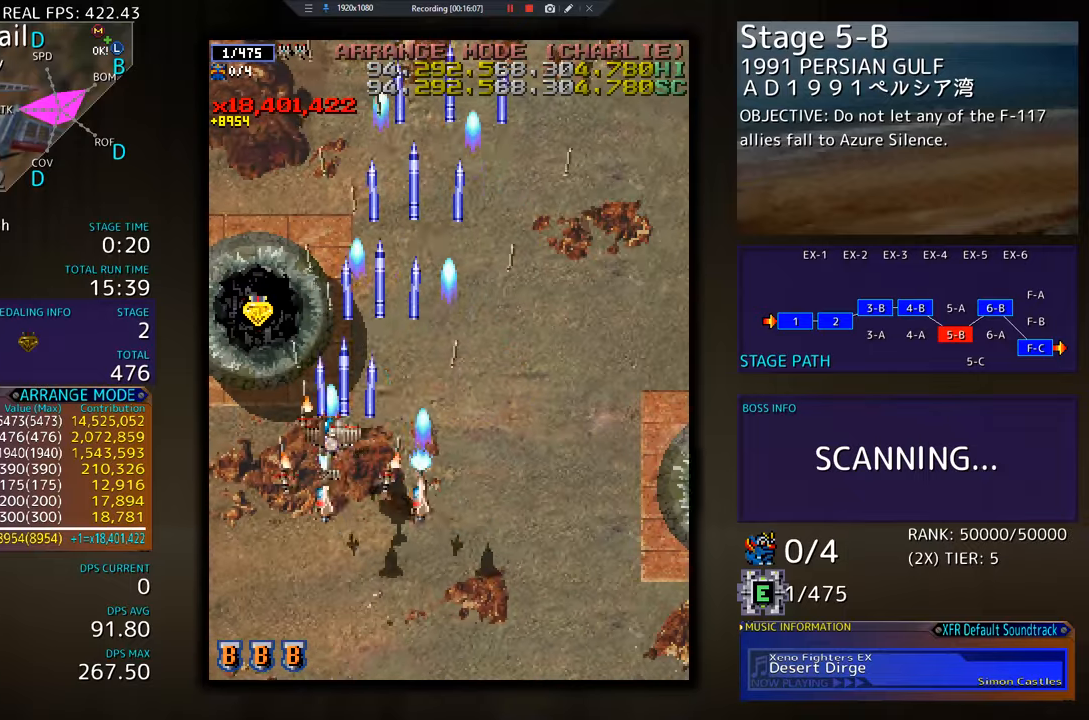
{"buttons": ["DPAD_DOWN"], "events": [[317, "DPAD_LEFT", "up"], [367, "DPAD_RIGHT", "down"], [384, "DPAD_UP", "up"], [400, "DPAD_DOWN", "down"], [434, "DPAD_RIGHT", "up"]]}
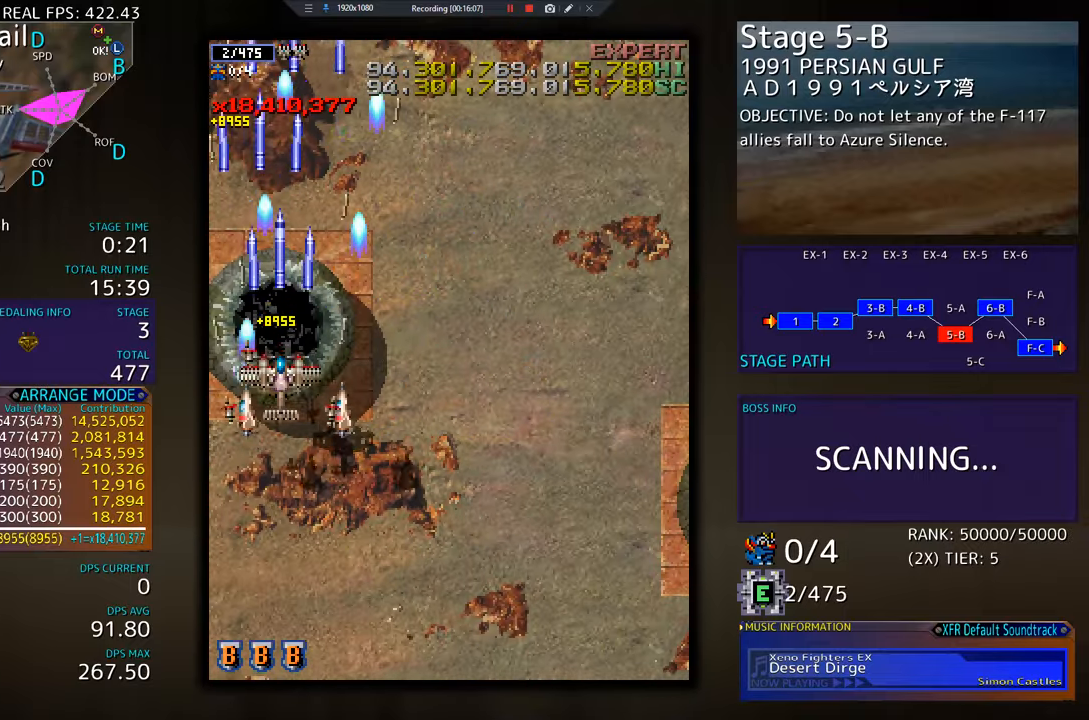
{"buttons": [], "events": [[350, "DPAD_RIGHT", "down"], [467, "DPAD_DOWN", "up"], [467, "DPAD_RIGHT", "up"]]}
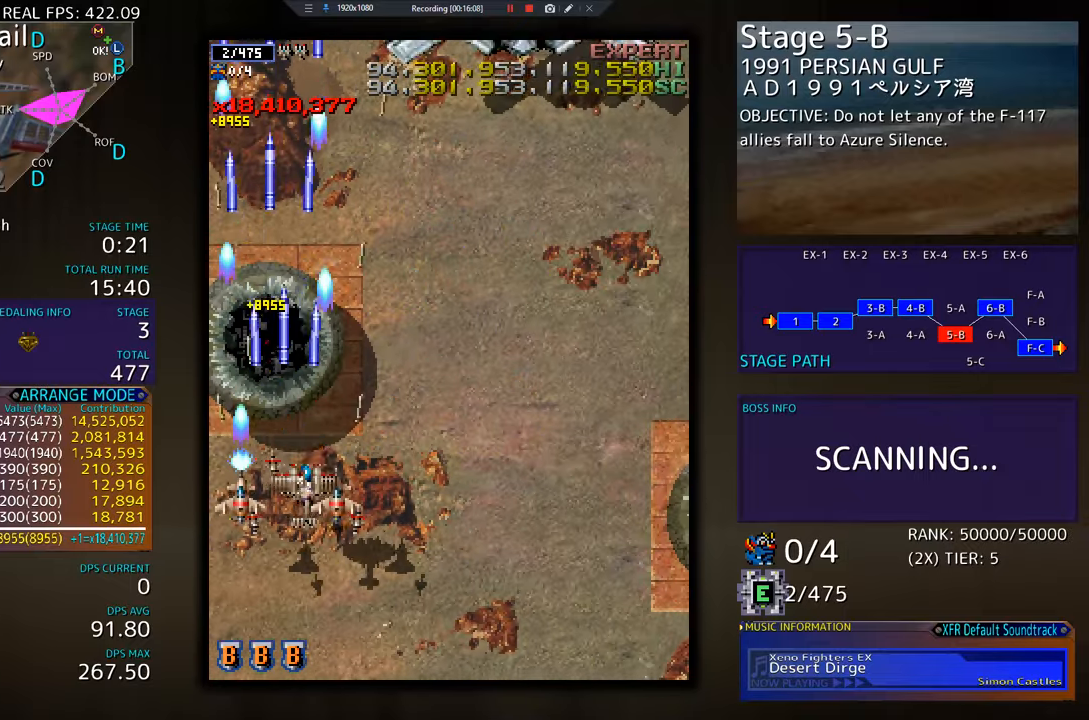
{"buttons": ["DPAD_UP"], "events": [[284, "DPAD_LEFT", "down"], [434, "DPAD_UP", "down"], [467, "DPAD_LEFT", "up"]]}
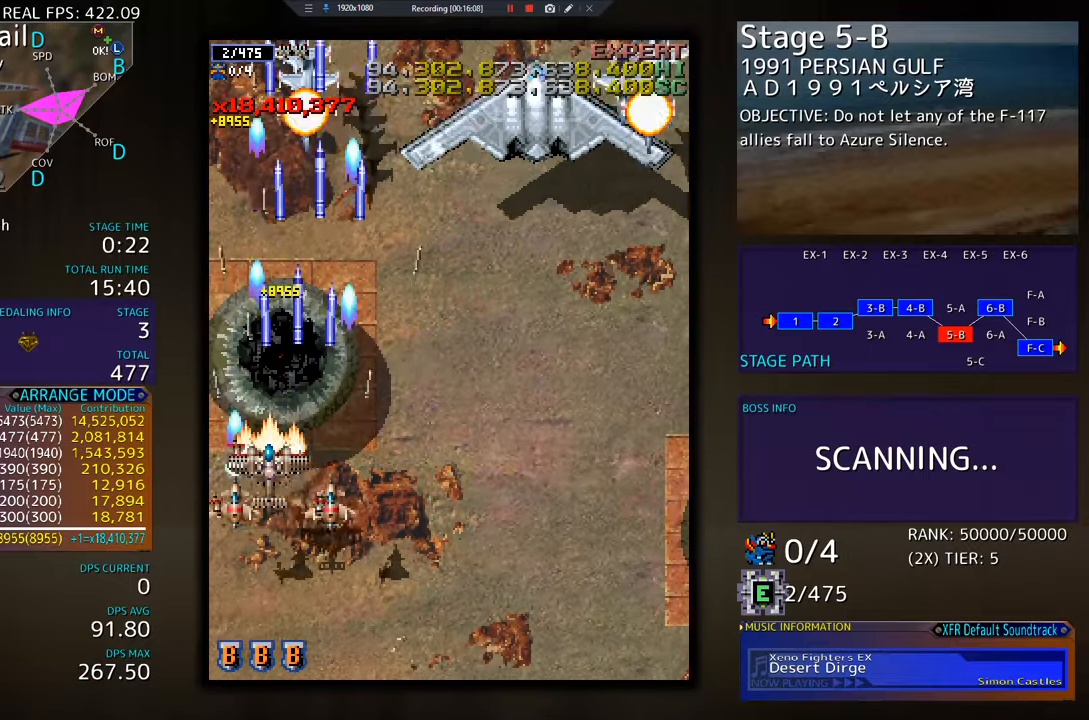
{"buttons": ["DPAD_RIGHT"], "events": [[33, "DPAD_LEFT", "down"], [150, "DPAD_DOWN", "down"], [150, "DPAD_LEFT", "up"], [150, "DPAD_UP", "up"], [166, "DPAD_RIGHT", "down"], [367, "DPAD_DOWN", "up"], [383, "DPAD_RIGHT", "up"], [467, "DPAD_RIGHT", "down"]]}
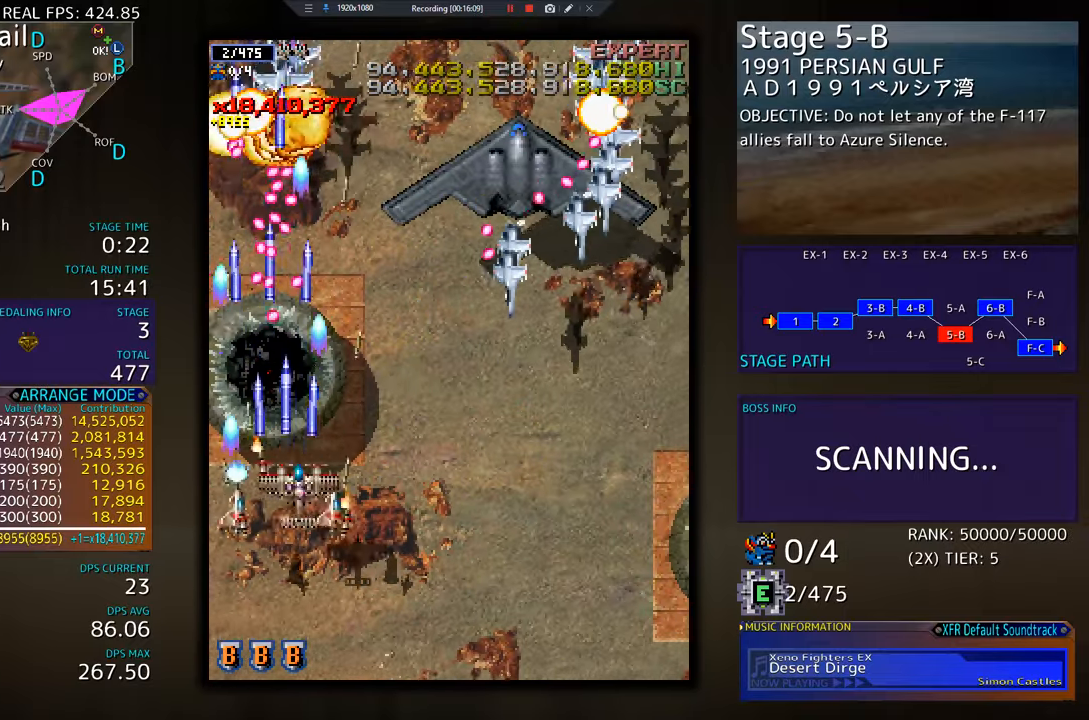
{"buttons": ["DPAD_RIGHT"], "events": [[117, "DPAD_UP", "down"], [200, "DPAD_UP", "up"], [234, "DPAD_DOWN", "down"], [267, "DPAD_RIGHT", "up"], [367, "DPAD_RIGHT", "down"], [400, "DPAD_DOWN", "up"]]}
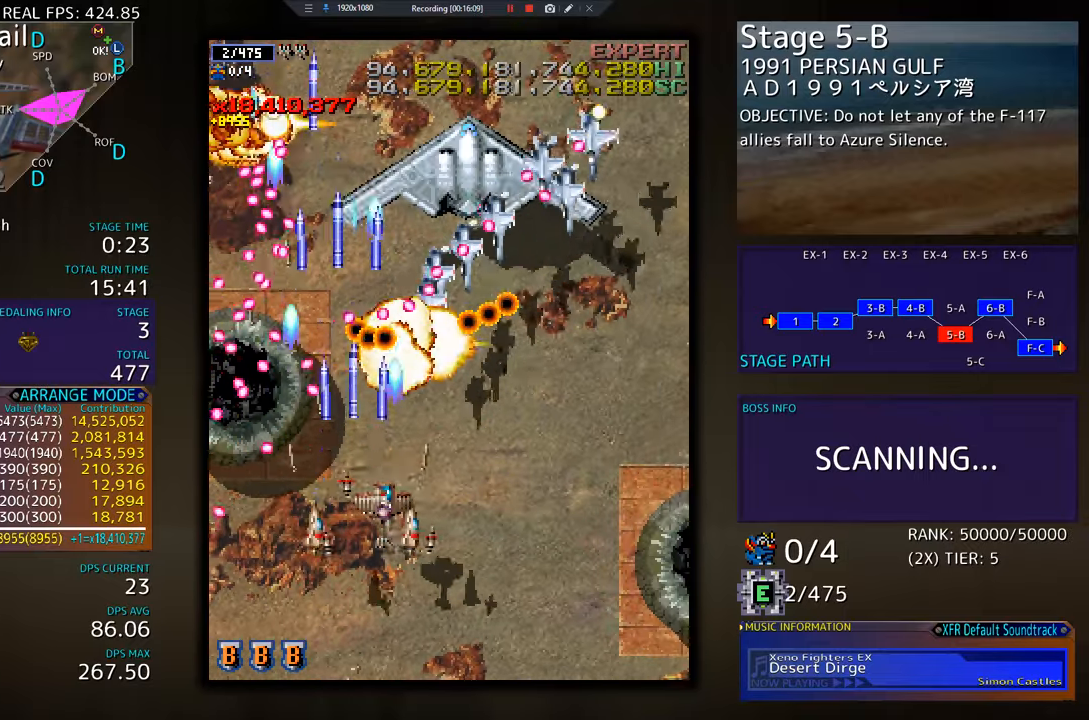
{"buttons": [], "events": [[150, "DPAD_DOWN", "down"], [200, "DPAD_RIGHT", "up"], [233, "DPAD_RIGHT", "down"], [467, "DPAD_DOWN", "up"], [483, "DPAD_RIGHT", "up"]]}
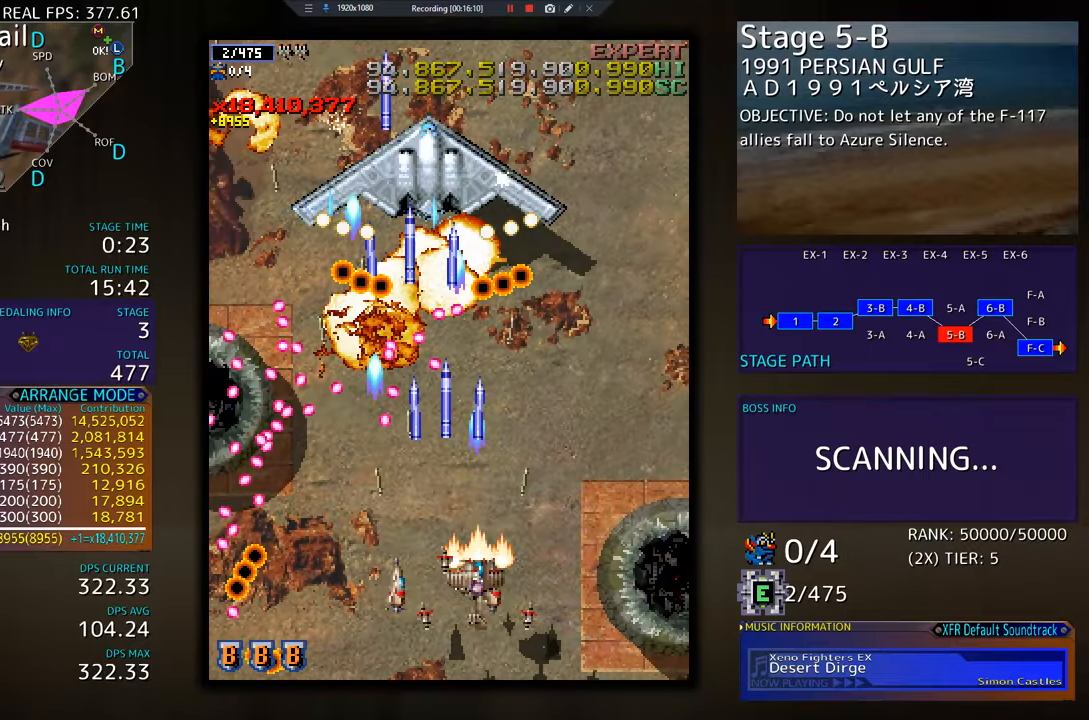
{"buttons": ["DPAD_UP", "DPAD_RIGHT"], "events": [[67, "DPAD_RIGHT", "down"], [150, "DPAD_RIGHT", "up"], [234, "DPAD_RIGHT", "down"], [250, "DPAD_DOWN", "down"], [350, "DPAD_DOWN", "up"], [451, "DPAD_UP", "down"]]}
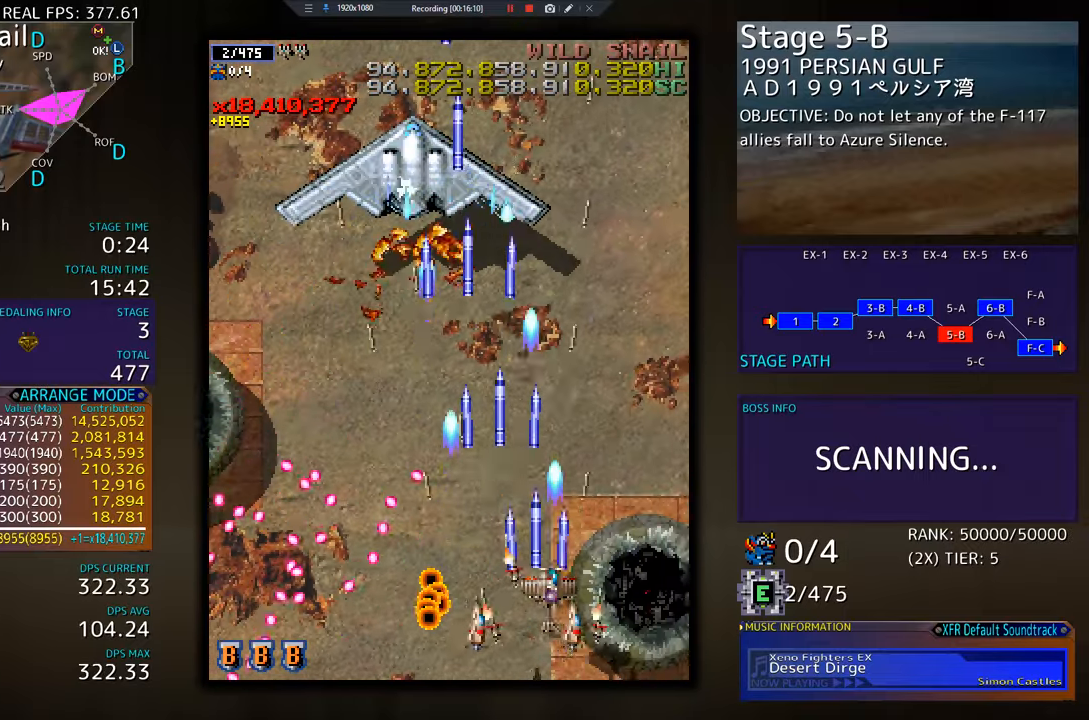
{"buttons": ["DPAD_DOWN", "DPAD_LEFT"], "events": [[50, "DPAD_RIGHT", "up"], [83, "DPAD_LEFT", "down"], [183, "DPAD_UP", "up"], [367, "DPAD_UP", "down"], [400, "DPAD_UP", "up"], [417, "DPAD_DOWN", "down"]]}
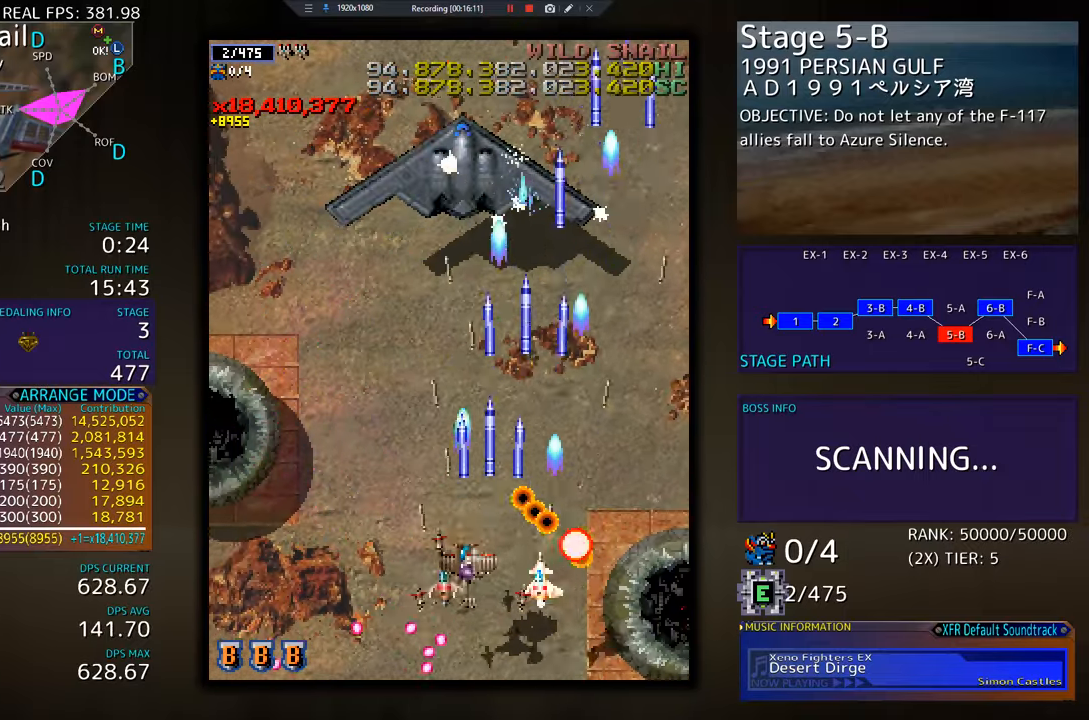
{"buttons": ["DPAD_LEFT"], "events": [[33, "DPAD_DOWN", "up"], [167, "DPAD_LEFT", "up"], [267, "DPAD_LEFT", "down"]]}
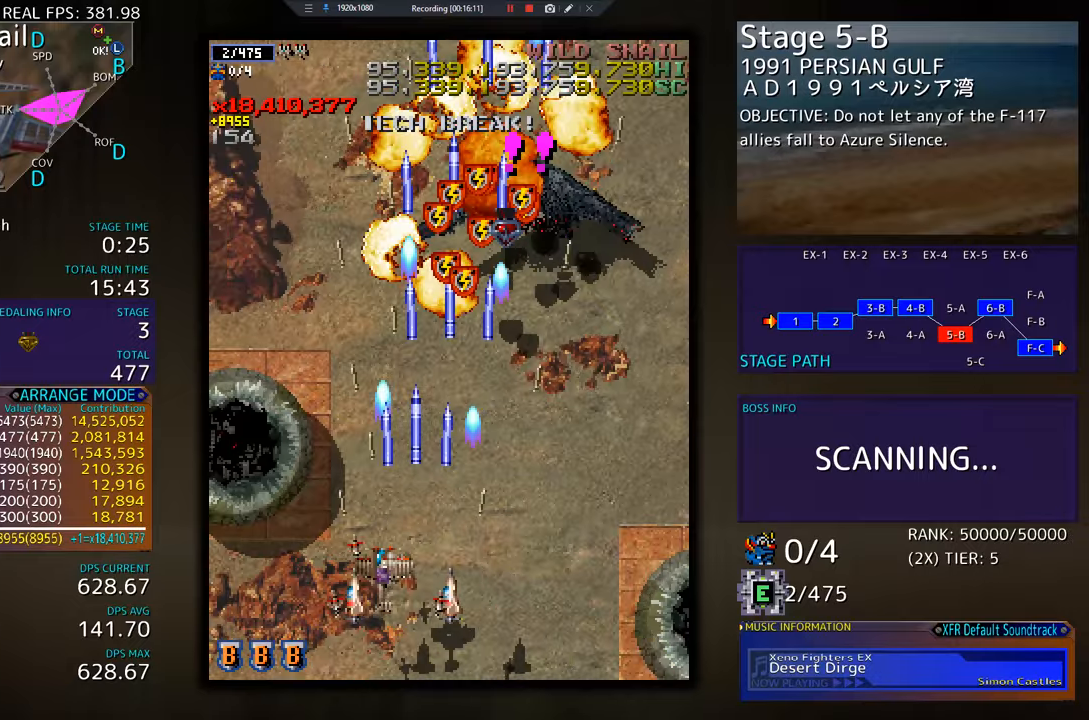
{"buttons": ["DPAD_UP", "DPAD_LEFT"], "events": [[483, "DPAD_UP", "down"]]}
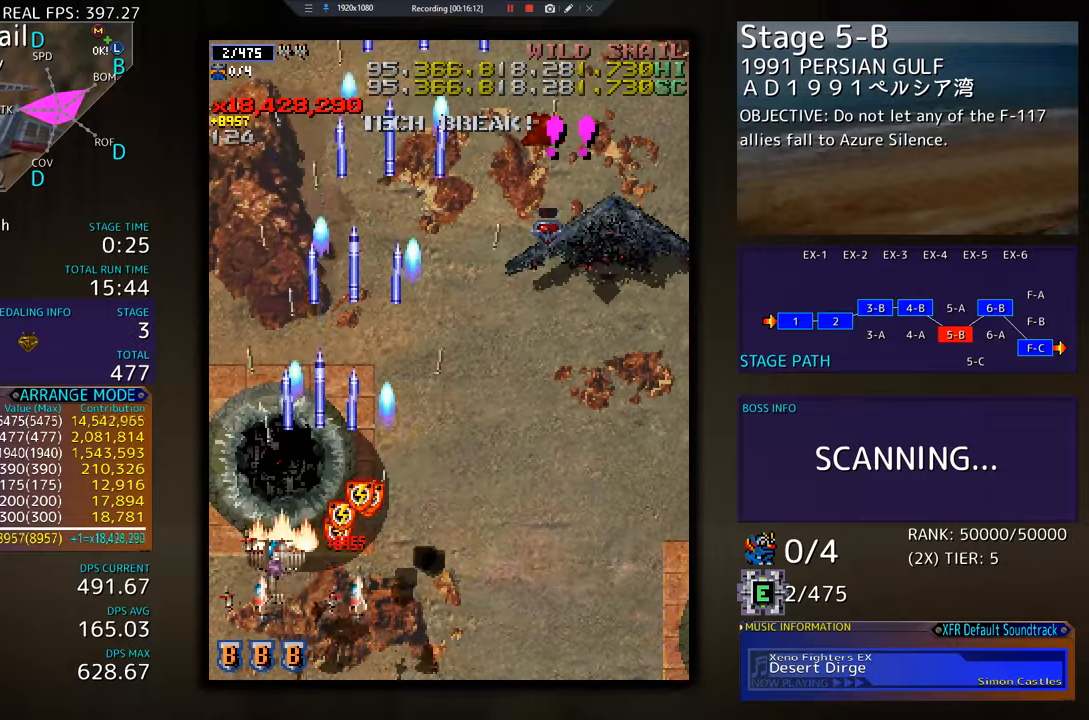
{"buttons": [], "events": [[100, "DPAD_LEFT", "up"], [134, "DPAD_RIGHT", "down"], [134, "DPAD_UP", "up"], [184, "DPAD_DOWN", "down"], [350, "DPAD_DOWN", "up"], [484, "DPAD_RIGHT", "up"]]}
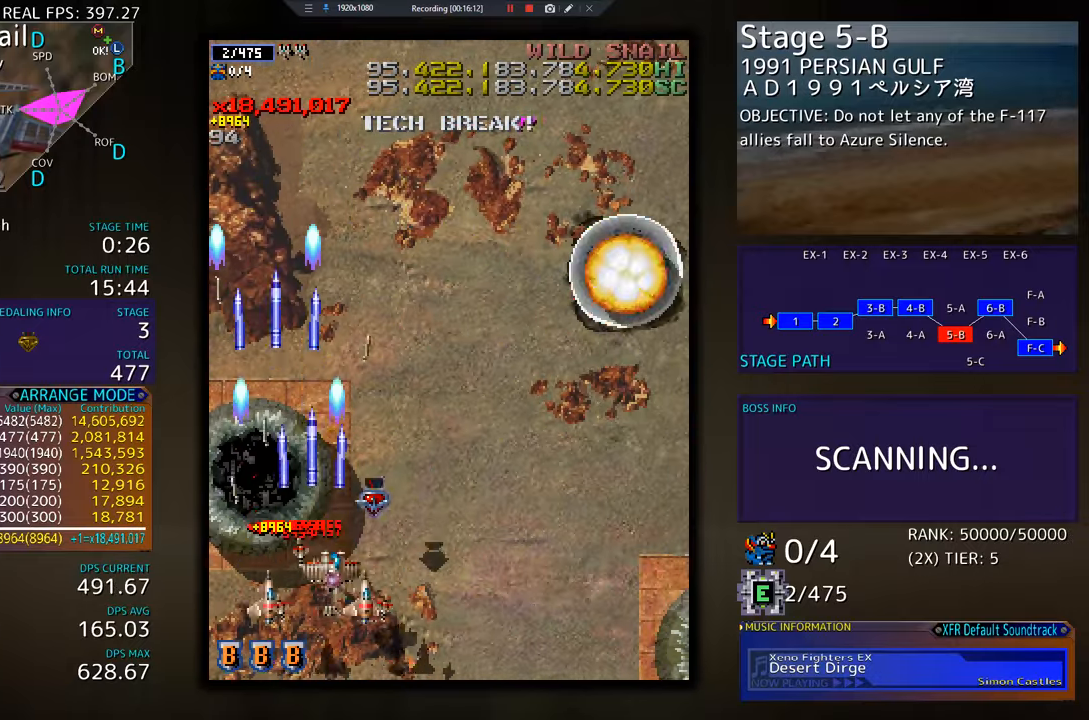
{"buttons": ["DPAD_UP", "DPAD_RIGHT"], "events": [[200, "DPAD_RIGHT", "down"], [350, "DPAD_UP", "down"]]}
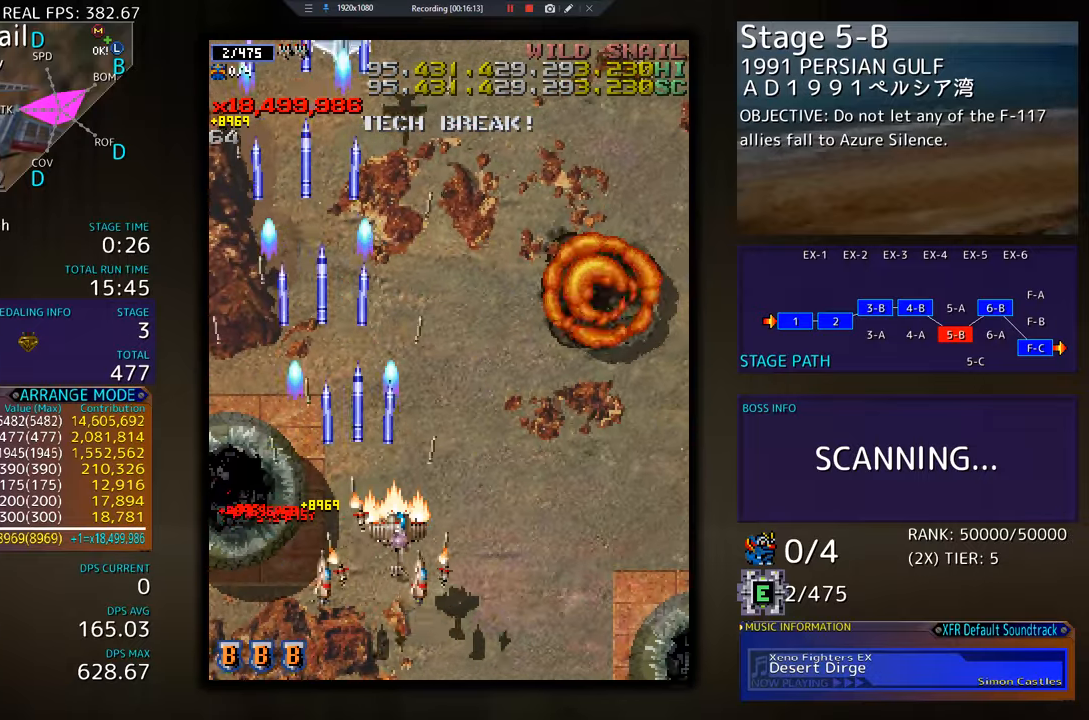
{"buttons": ["DPAD_DOWN"], "events": [[134, "DPAD_UP", "up"], [150, "DPAD_RIGHT", "up"], [367, "DPAD_DOWN", "down"], [434, "DPAD_RIGHT", "down"], [467, "DPAD_RIGHT", "up"]]}
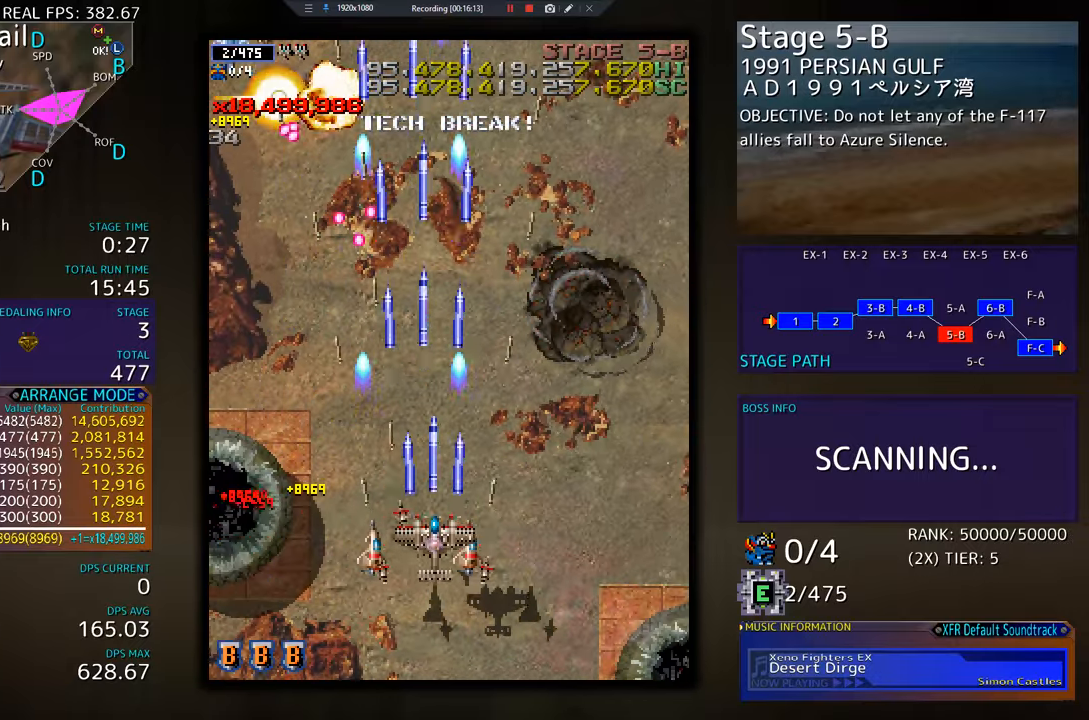
{"buttons": ["DPAD_DOWN", "DPAD_LEFT"], "events": [[16, "DPAD_DOWN", "up"], [66, "DPAD_LEFT", "down"], [200, "DPAD_DOWN", "down"], [233, "DPAD_LEFT", "up"], [333, "DPAD_DOWN", "up"], [467, "DPAD_DOWN", "down"], [483, "DPAD_LEFT", "down"]]}